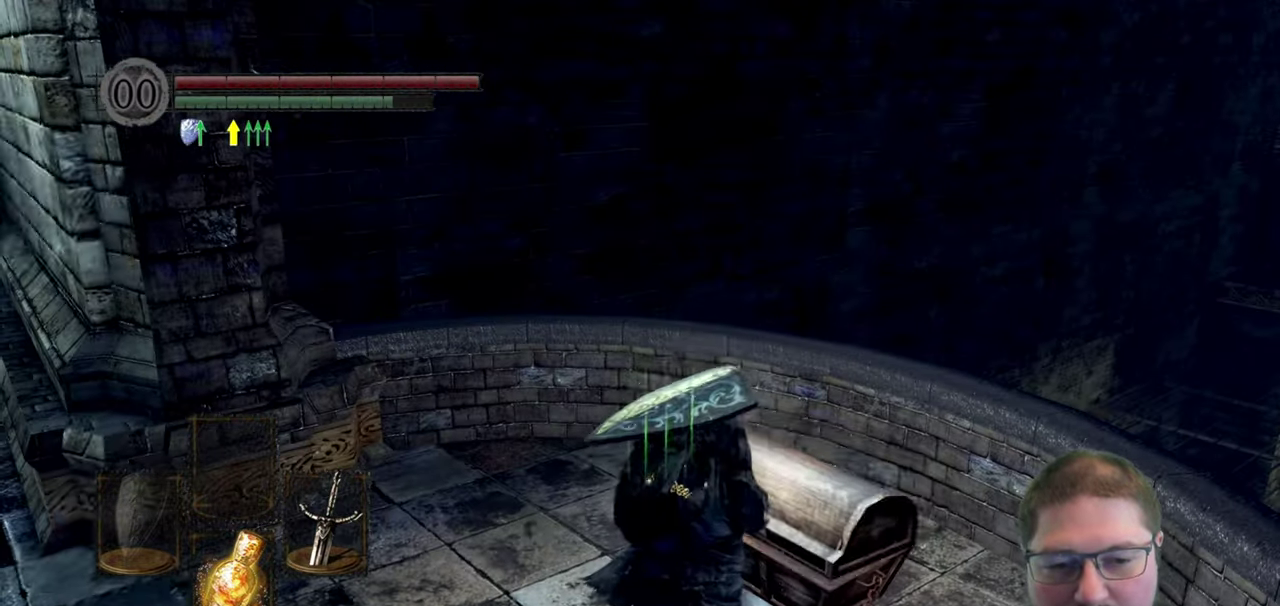
Gameplay with a controller (Xbox layout); each line is a JSON object with the inputs held at the frame after it. "button_events" lists button changes between this image and that frame as [ms after this image, input, new state], when the widget could be followed in between (sticks are given only as held states).
{"buttons": ["A"], "left_stick": "up-right", "right_stick": "center", "button_events": [[150, "A", "down"], [217, "A", "up"], [300, "A", "down"], [367, "A", "up"], [467, "A", "down"]]}
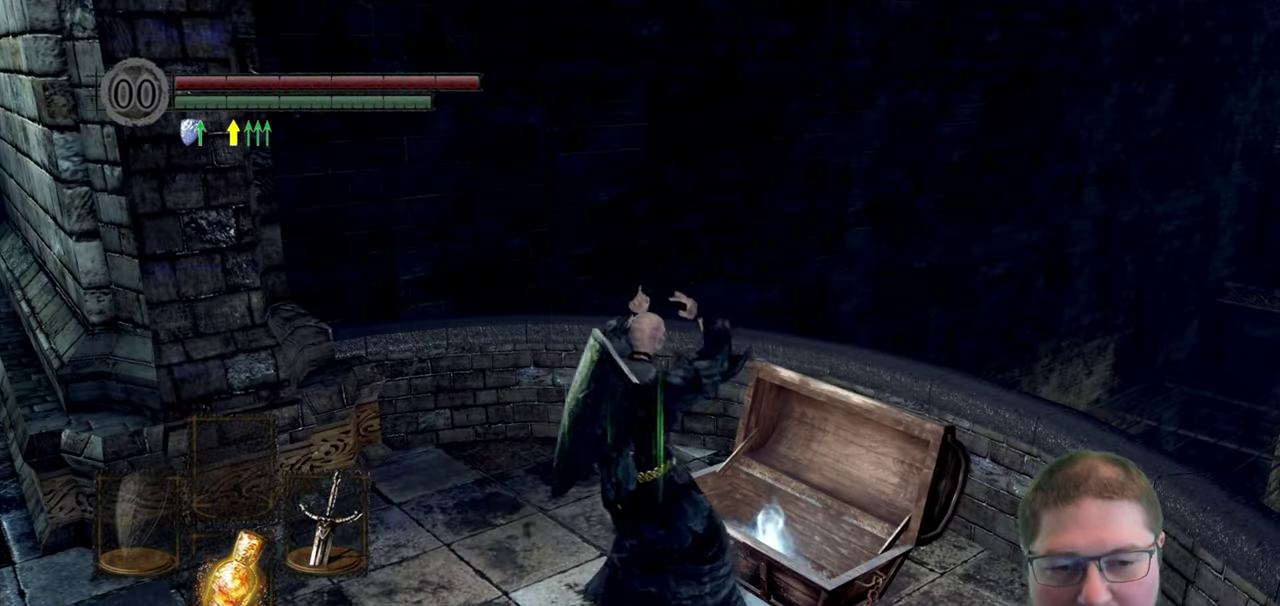
{"buttons": ["A"], "left_stick": "up-right", "right_stick": "center", "button_events": [[34, "A", "up"], [134, "A", "down"], [200, "A", "up"], [300, "A", "down"], [367, "A", "up"], [467, "A", "down"]]}
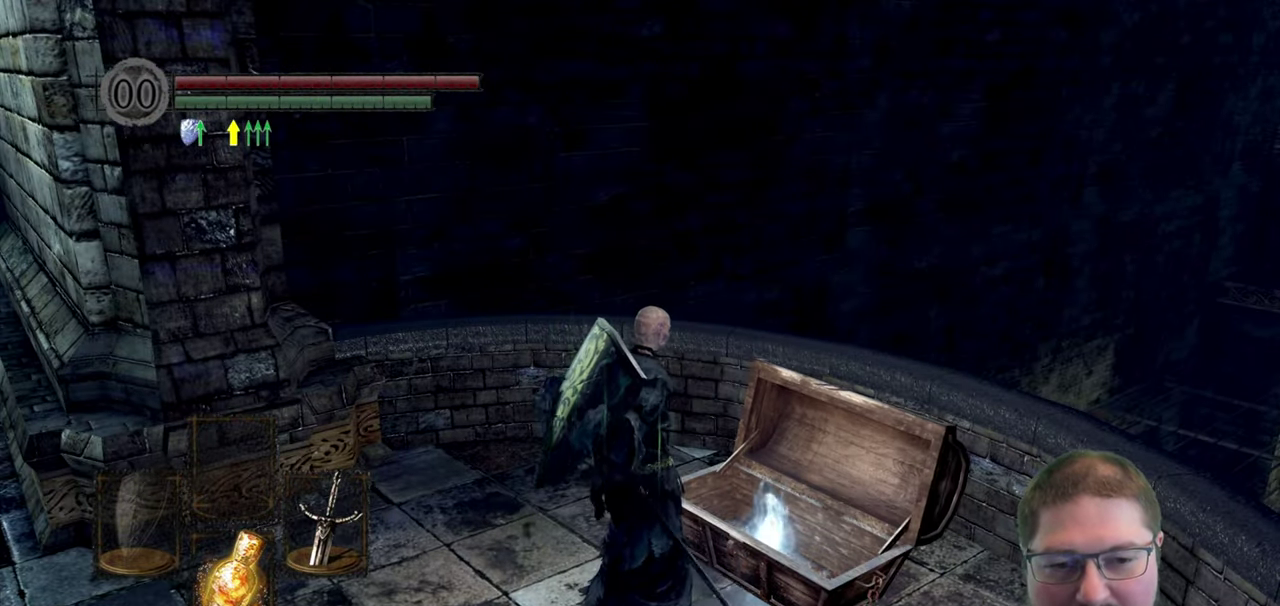
{"buttons": ["A"], "left_stick": "up-right", "right_stick": "center", "button_events": [[17, "A", "up"], [134, "A", "down"], [200, "A", "up"], [284, "A", "down"], [350, "A", "up"], [434, "A", "down"]]}
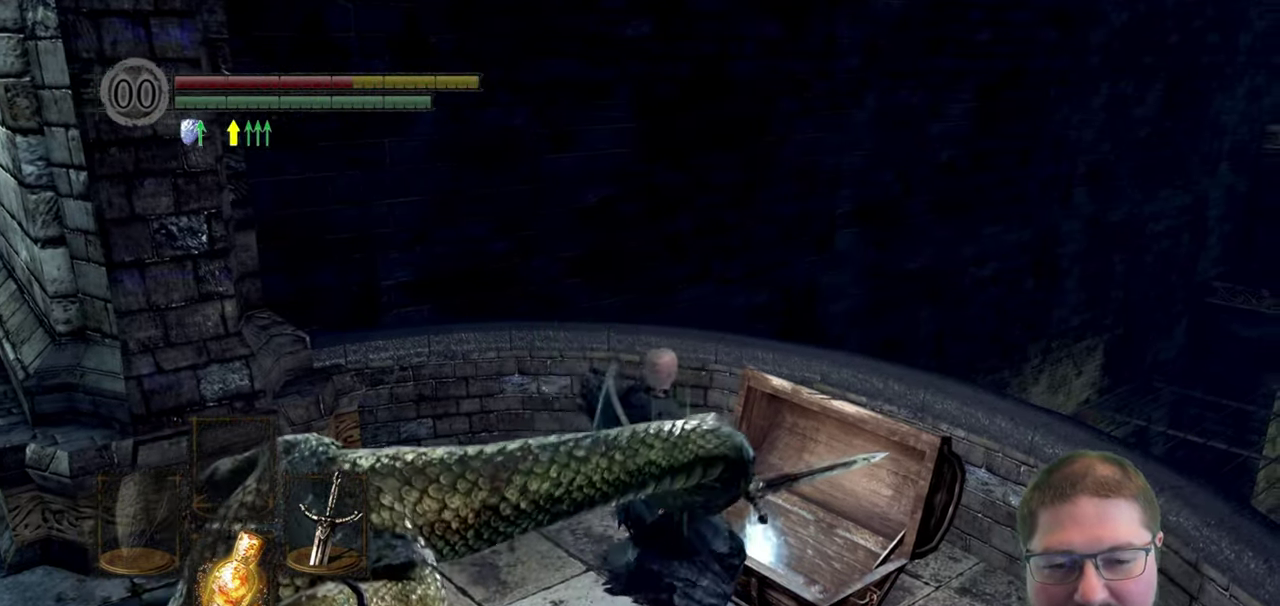
{"buttons": ["A"], "left_stick": "up-right", "right_stick": "center", "button_events": [[17, "A", "up"], [116, "A", "down"], [183, "A", "up"], [283, "A", "down"], [350, "A", "up"], [450, "A", "down"]]}
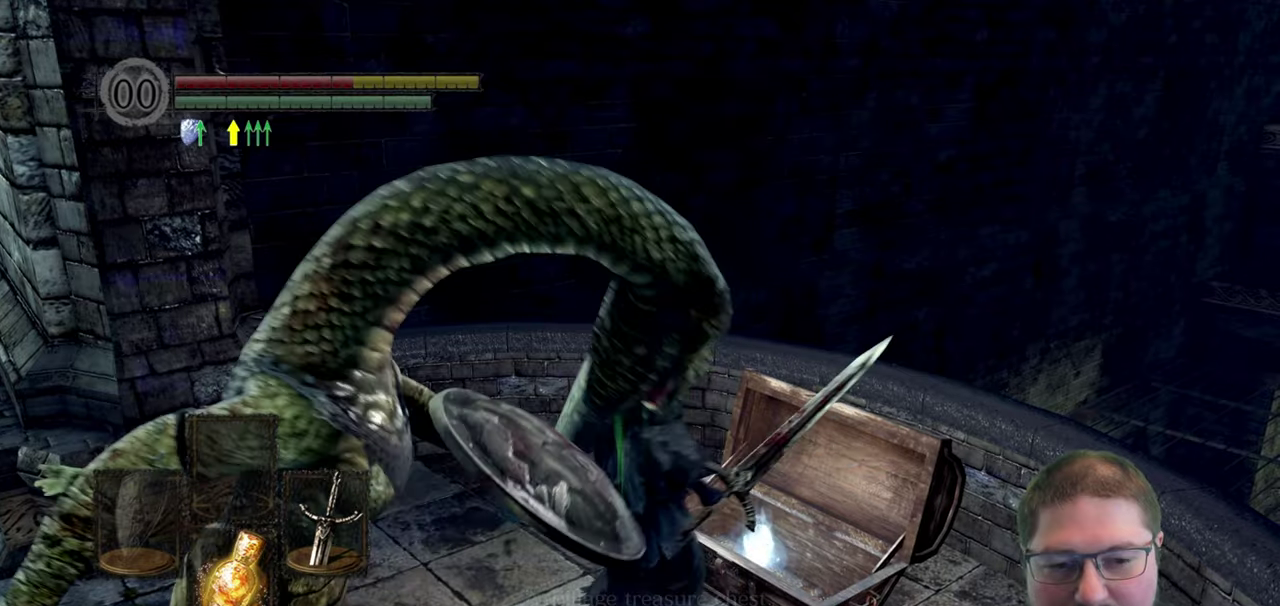
{"buttons": [], "left_stick": "down", "right_stick": "center", "button_events": [[33, "A", "up"], [116, "A", "down"], [200, "A", "up"], [300, "A", "down"], [366, "A", "up"]]}
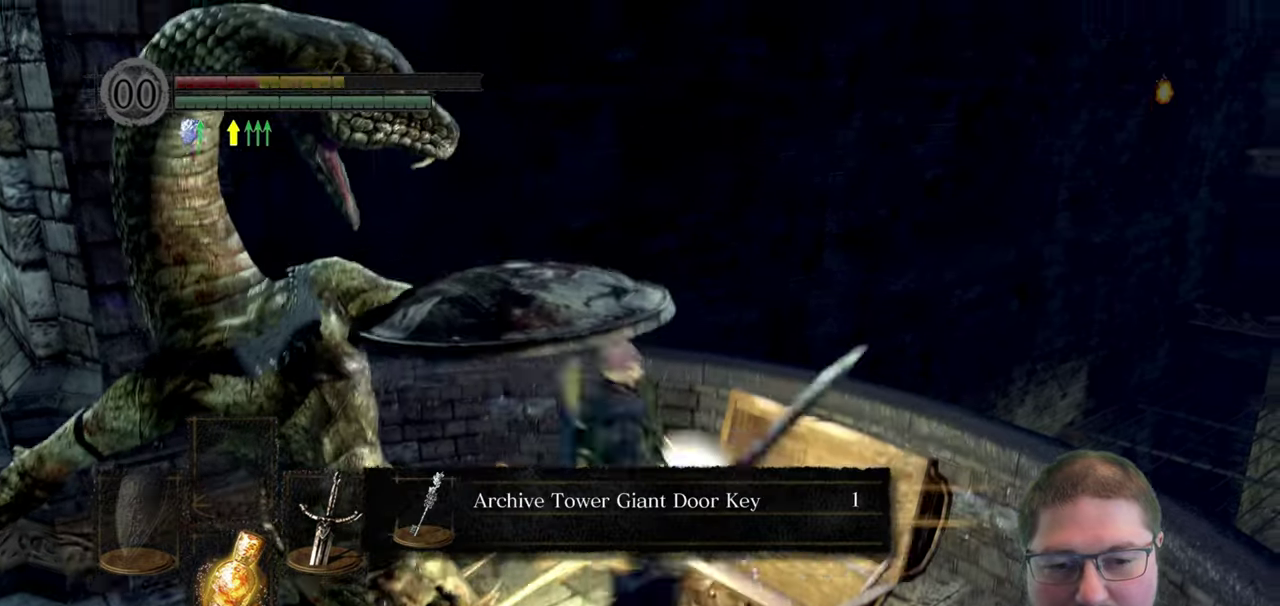
{"buttons": [], "left_stick": "down-left", "right_stick": "center", "button_events": [[150, "B", "down"], [216, "B", "up"], [350, "A", "down"], [450, "A", "up"]]}
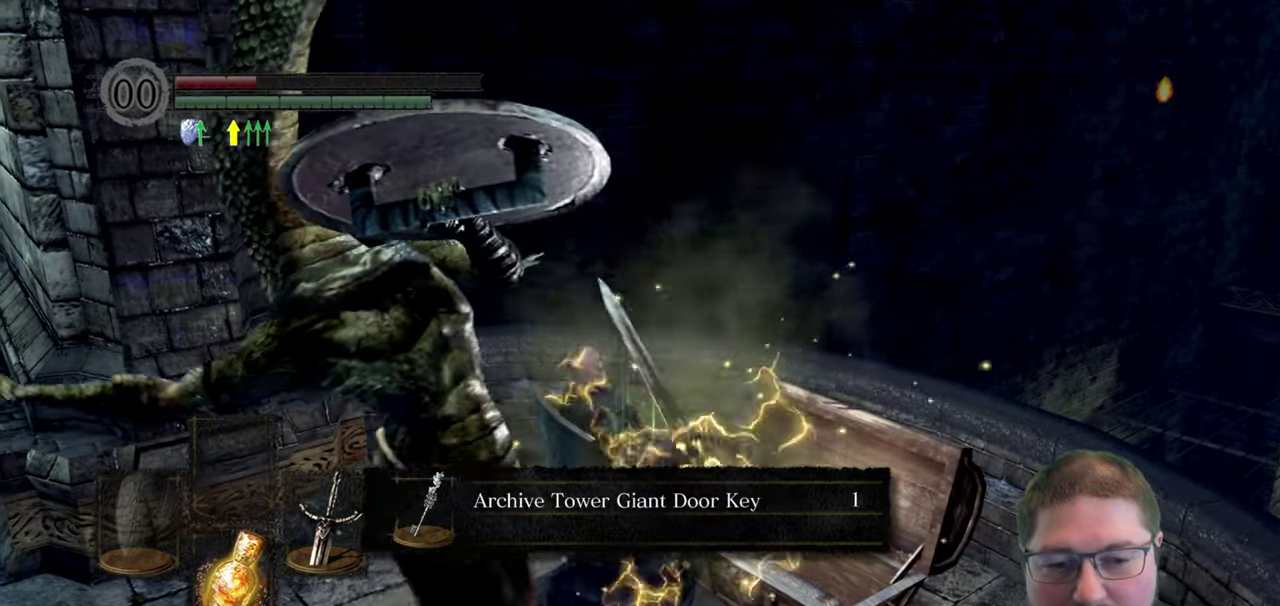
{"buttons": [], "left_stick": "down-left", "right_stick": "center", "button_events": [[133, "B", "down"], [200, "B", "up"], [300, "B", "down"], [383, "B", "up"]]}
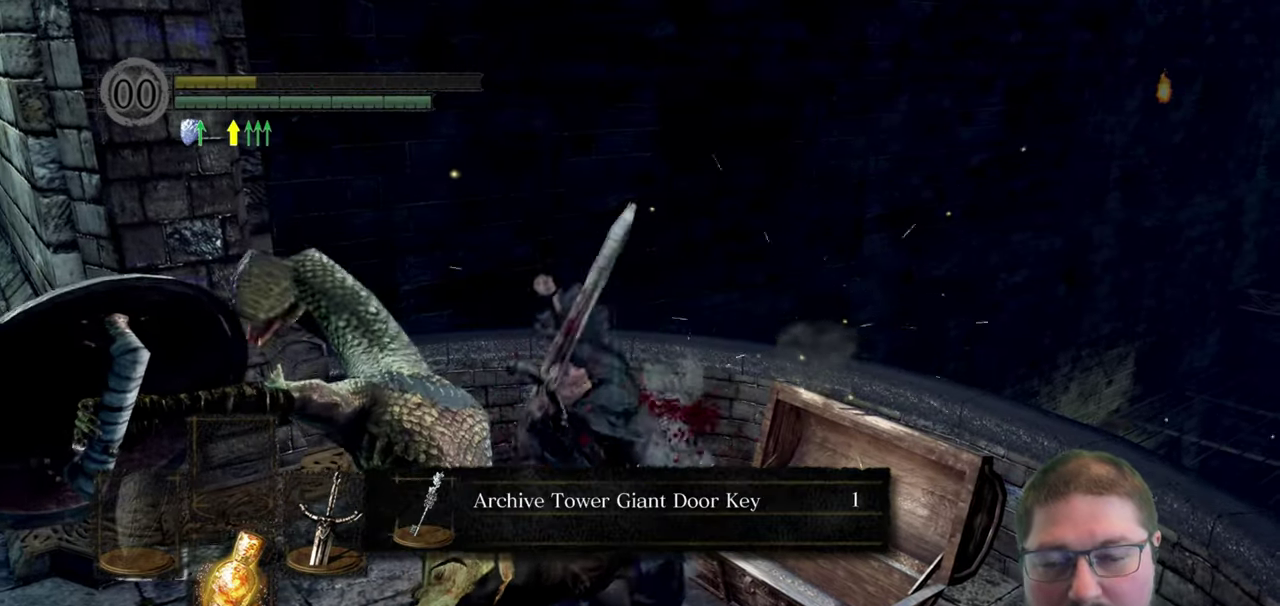
{"buttons": [], "left_stick": "left", "right_stick": "left", "button_events": []}
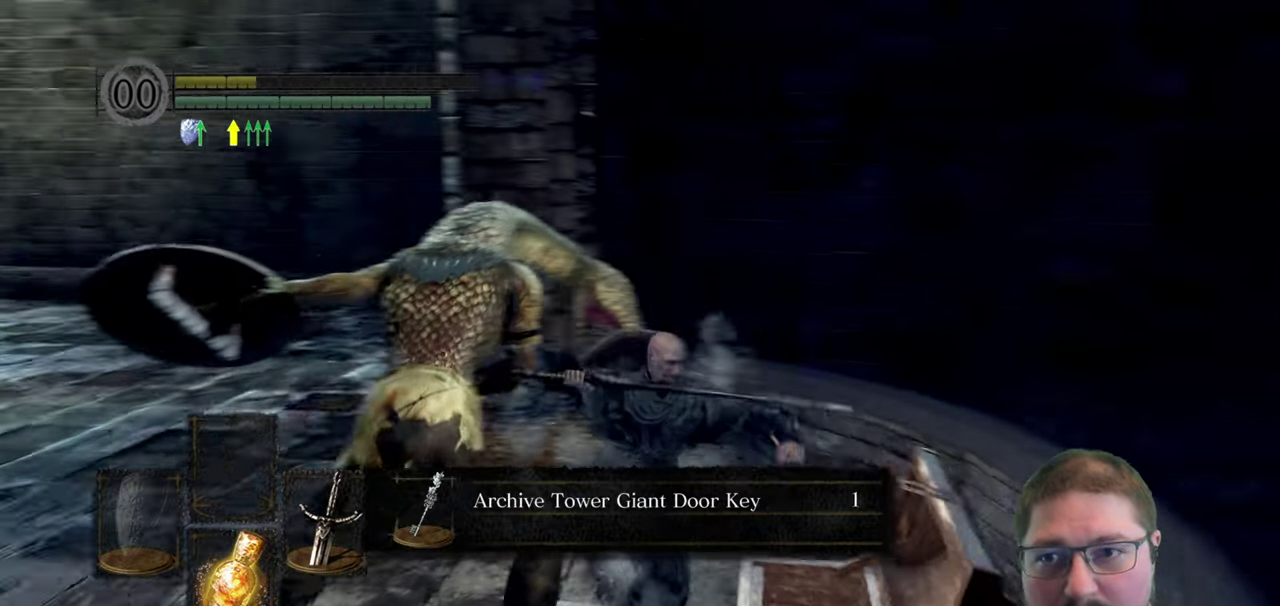
{"buttons": [], "left_stick": "center", "right_stick": "center", "button_events": []}